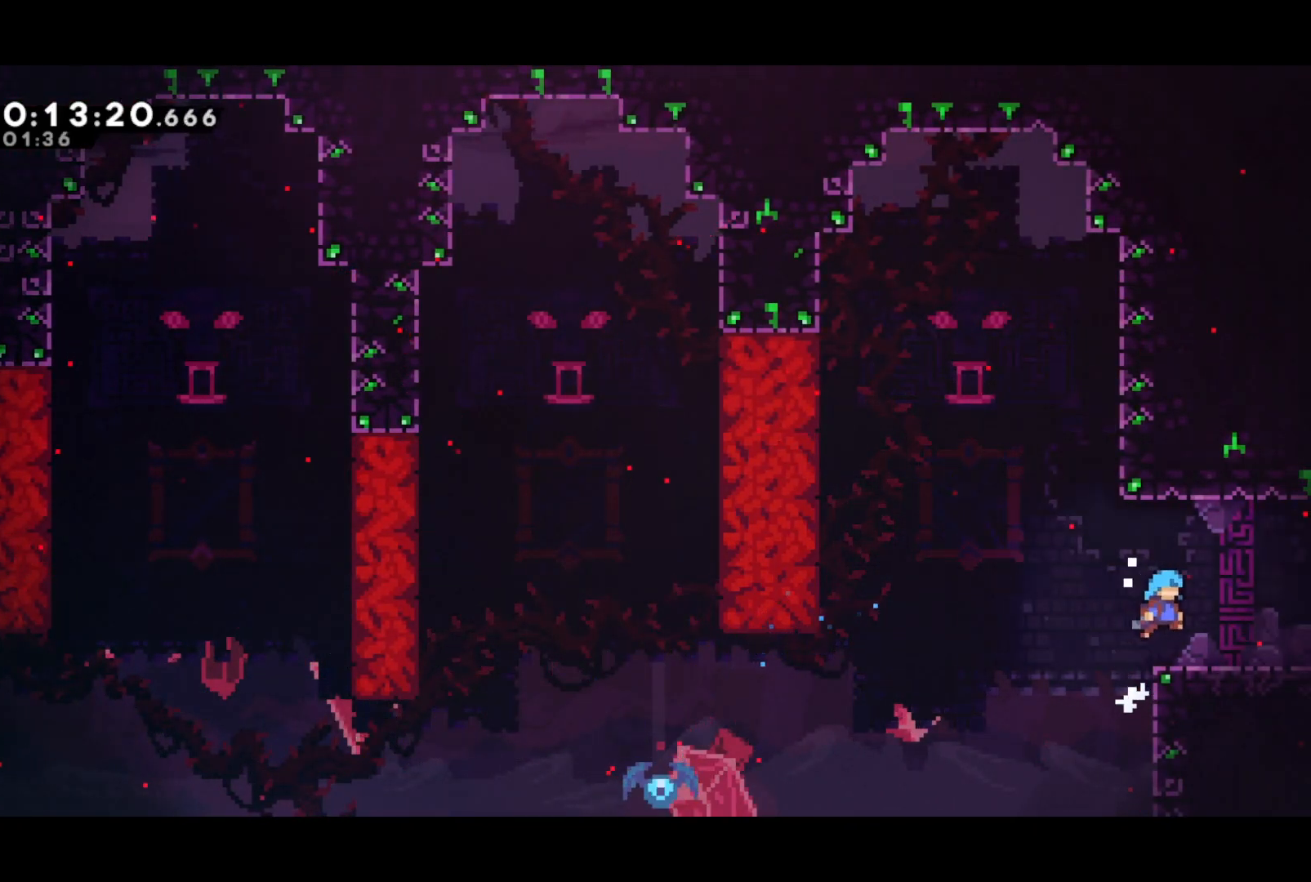
Gameplay with a controller (PlayStation layout); each line is a JSON object with the inputs held at the frame after it. "events" lists button and stick changes between this image and that frame as [ms after this image, input, new state], when the widget could be followed in between. Not read: right_stick.
{"buttons": ["DPAD_RIGHT"], "left_stick": "center", "events": [[133, "SQUARE", "down"], [183, "DPAD_DOWN", "up"], [200, "CROSS", "down"], [217, "SQUARE", "up"], [250, "CROSS", "up"]]}
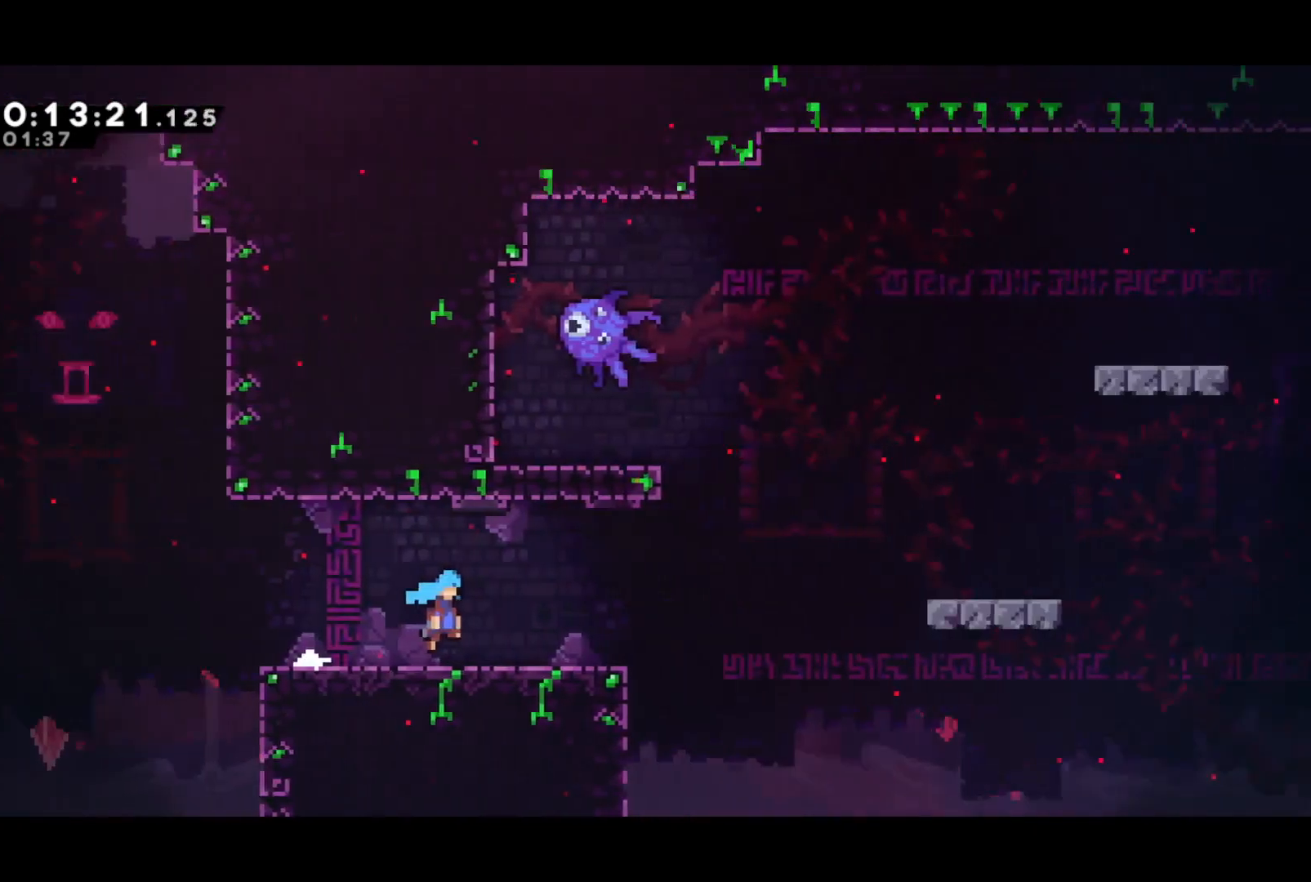
{"buttons": ["DPAD_RIGHT"], "left_stick": "center", "events": []}
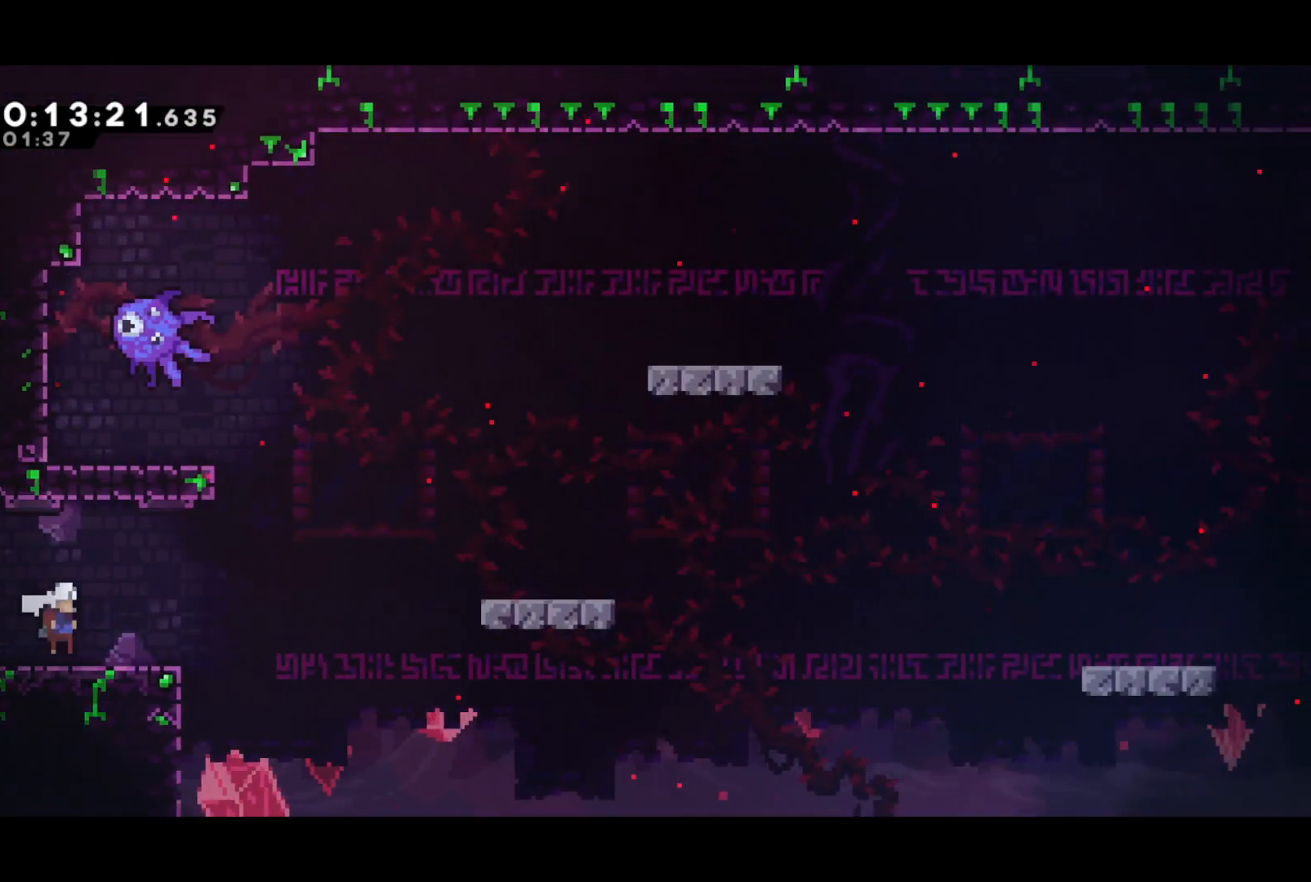
{"buttons": ["DPAD_DOWN", "DPAD_RIGHT"], "left_stick": "center", "events": [[33, "CROSS", "down"], [283, "DPAD_UP", "down"], [317, "DPAD_UP", "up"], [333, "DPAD_DOWN", "down"], [333, "SQUARE", "down"], [350, "CROSS", "up"], [417, "SQUARE", "up"]]}
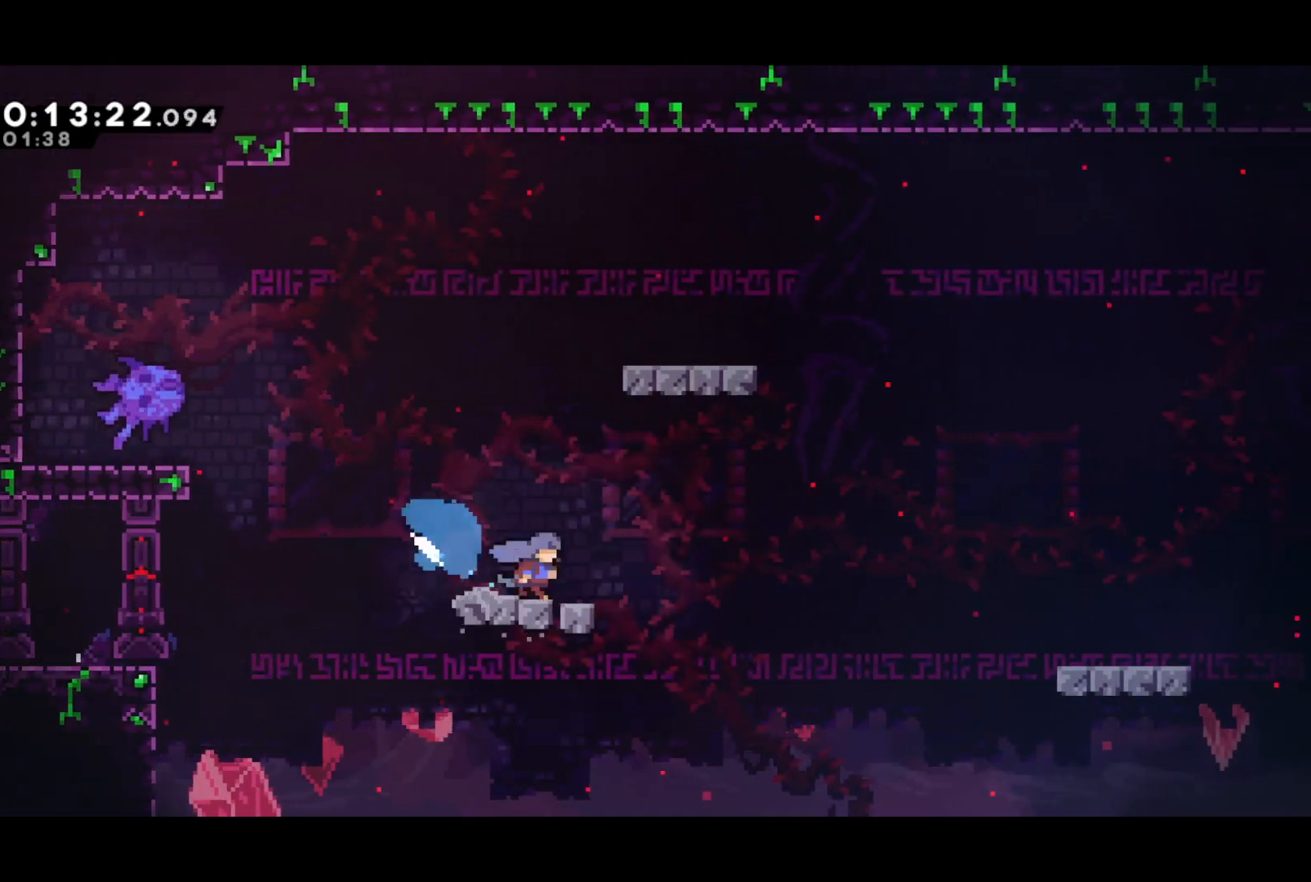
{"buttons": ["DPAD_DOWN", "DPAD_RIGHT"], "left_stick": "center", "events": [[33, "CROSS", "down"], [333, "SQUARE", "down"], [350, "CROSS", "up"], [383, "SQUARE", "up"]]}
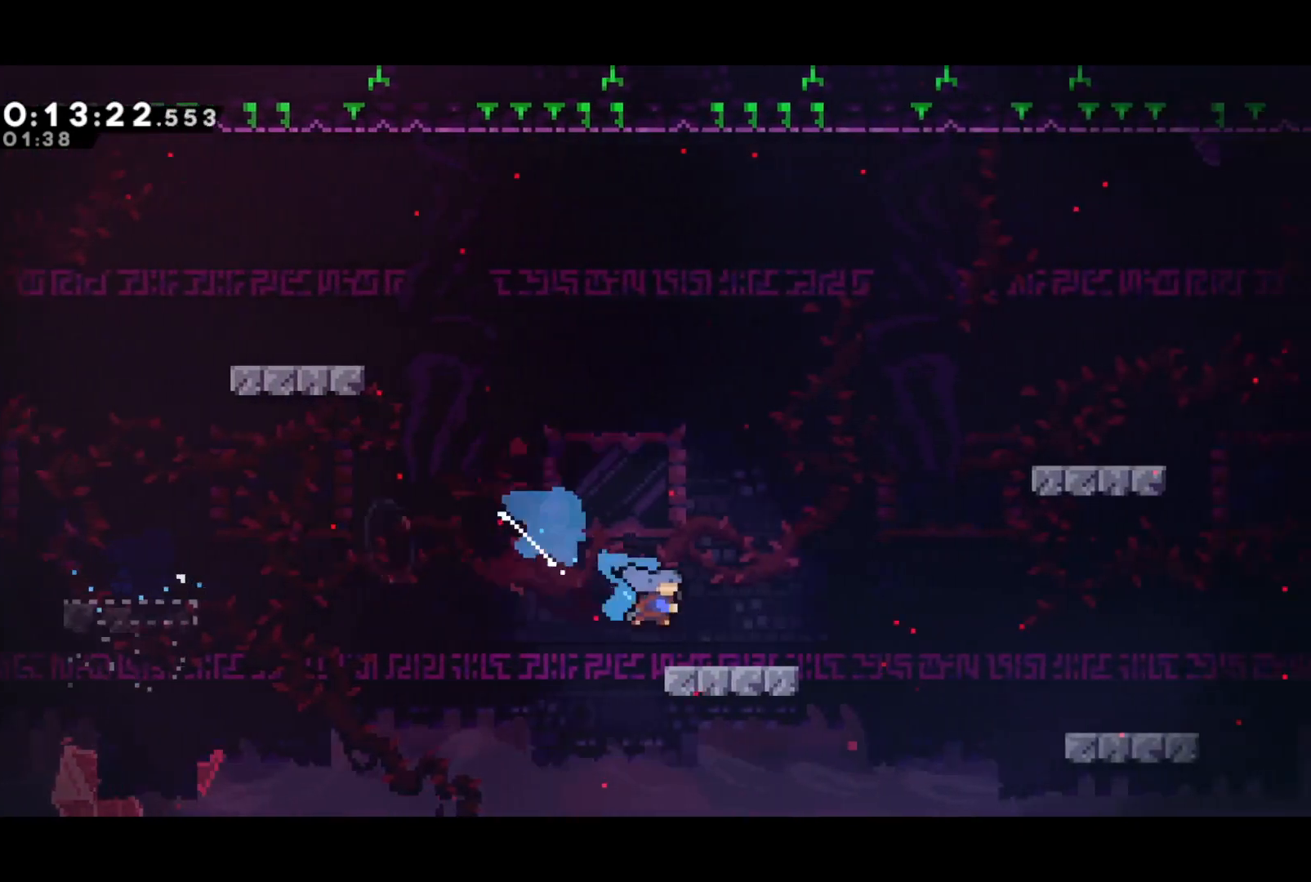
{"buttons": ["DPAD_DOWN", "DPAD_RIGHT"], "left_stick": "center", "events": [[100, "CROSS", "down"], [217, "SQUARE", "down"], [250, "CROSS", "up"], [283, "SQUARE", "up"]]}
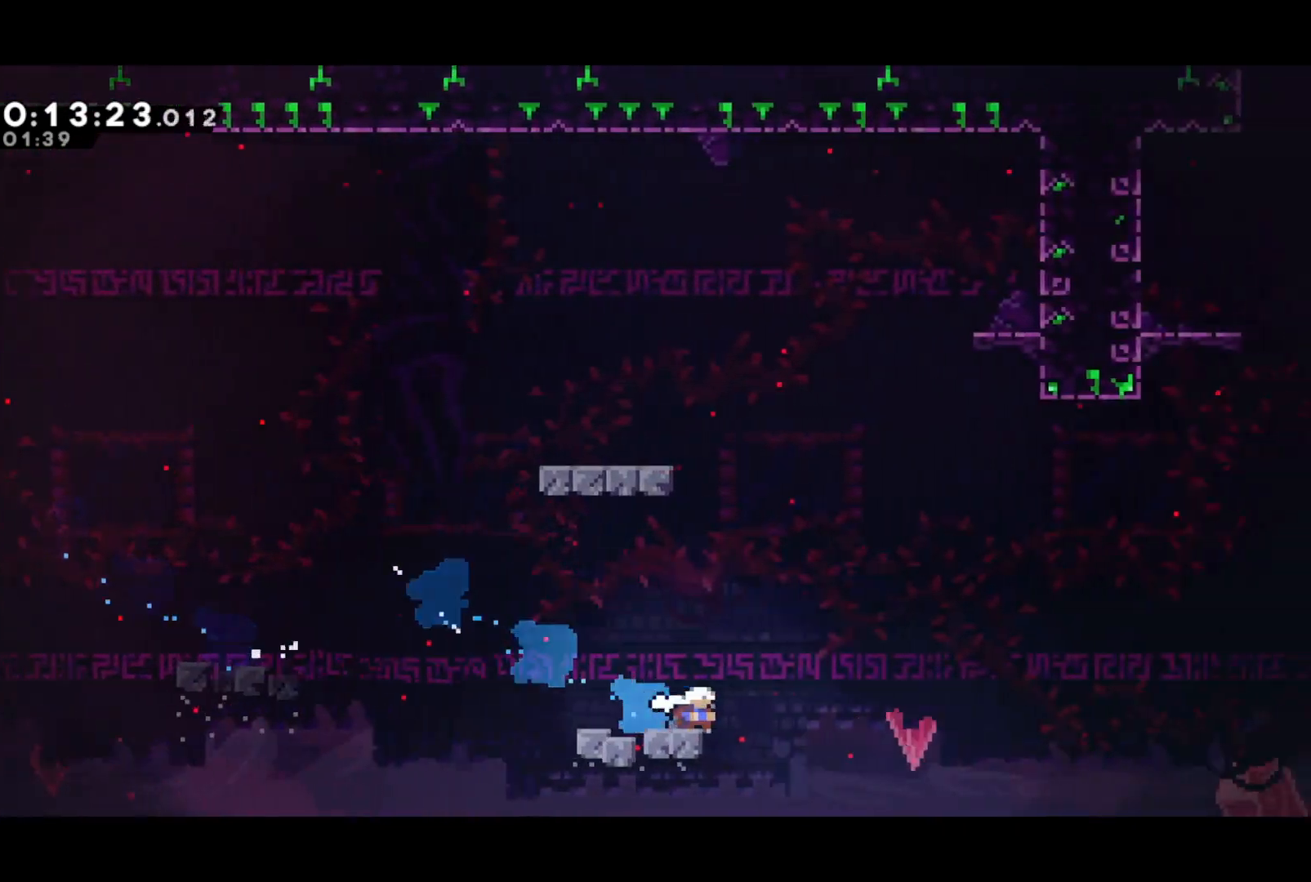
{"buttons": ["DPAD_UP"], "left_stick": "center", "events": [[33, "CROSS", "down"], [250, "DPAD_DOWN", "up"], [300, "DPAD_UP", "down"], [350, "DPAD_RIGHT", "up"], [350, "SQUARE", "down"], [383, "CROSS", "up"], [467, "SQUARE", "up"]]}
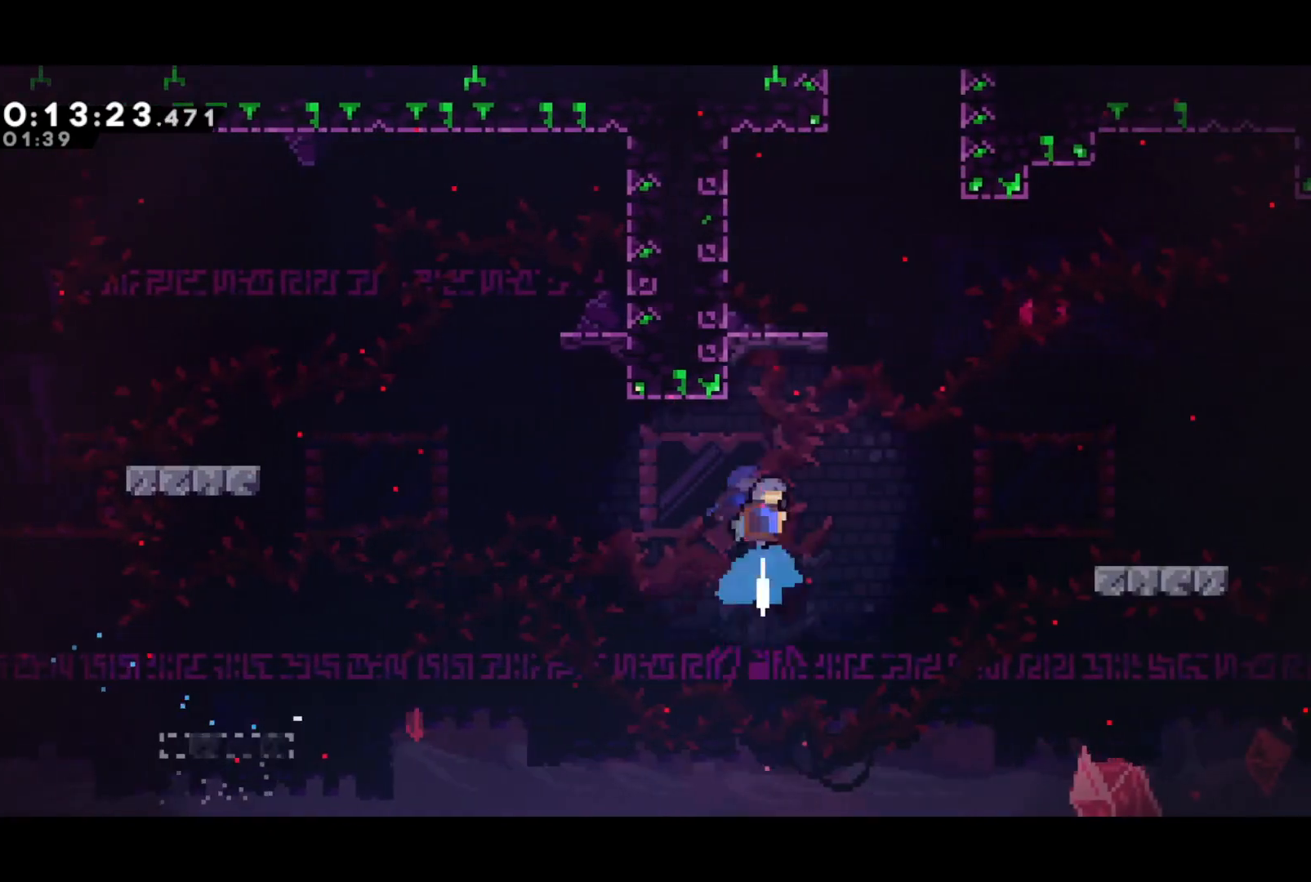
{"buttons": [], "left_stick": "center", "events": [[133, "DPAD_LEFT", "down"], [217, "CROSS", "down"], [217, "R2", "down"], [350, "DPAD_LEFT", "up"], [350, "DPAD_UP", "up"], [367, "CROSS", "up"], [367, "R2", "up"]]}
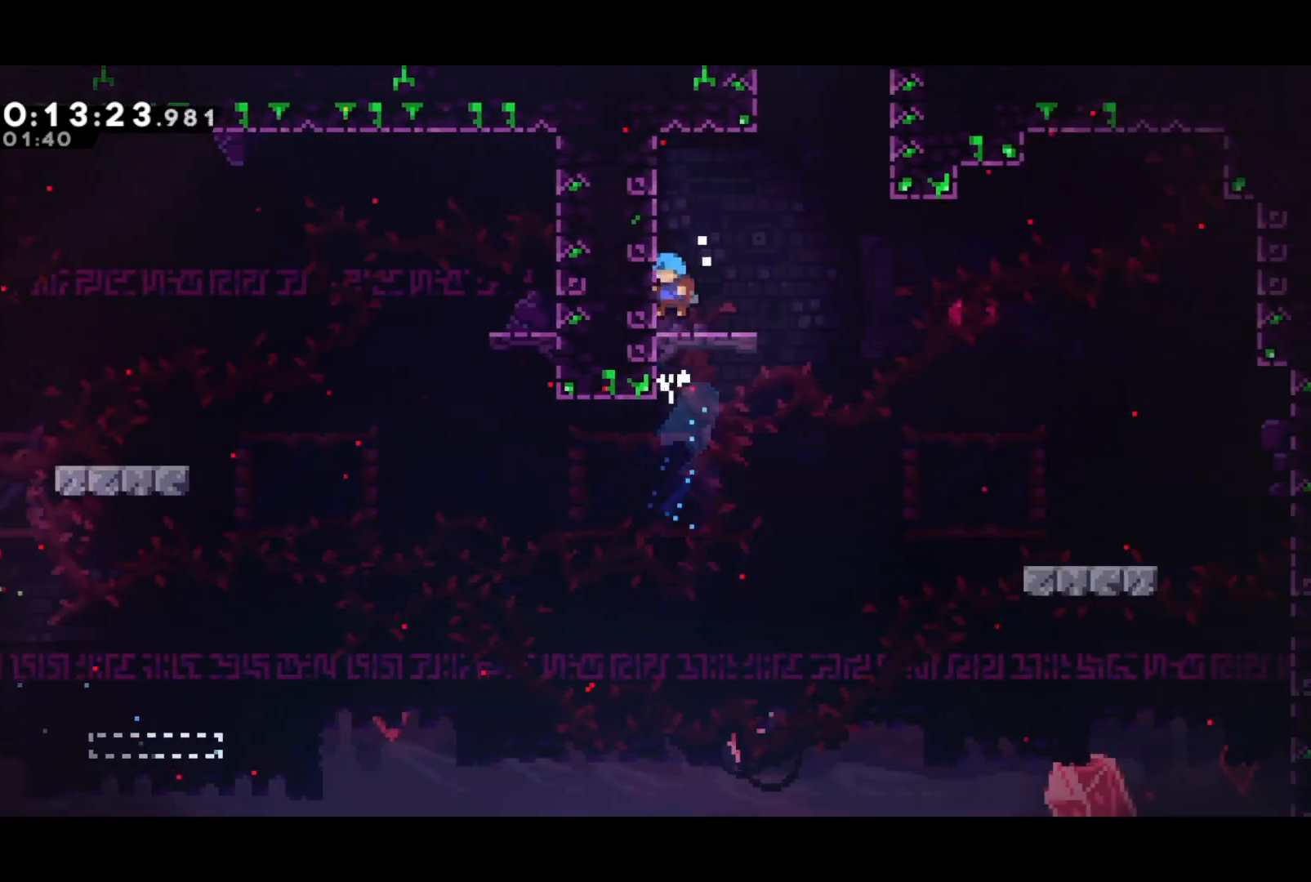
{"buttons": [], "left_stick": "center", "events": [[33, "DPAD_RIGHT", "down"], [117, "CROSS", "down"], [300, "DPAD_UP", "down"], [317, "DPAD_RIGHT", "up"], [333, "SQUARE", "down"], [367, "CROSS", "up"], [417, "SQUARE", "up"], [500, "DPAD_UP", "up"]]}
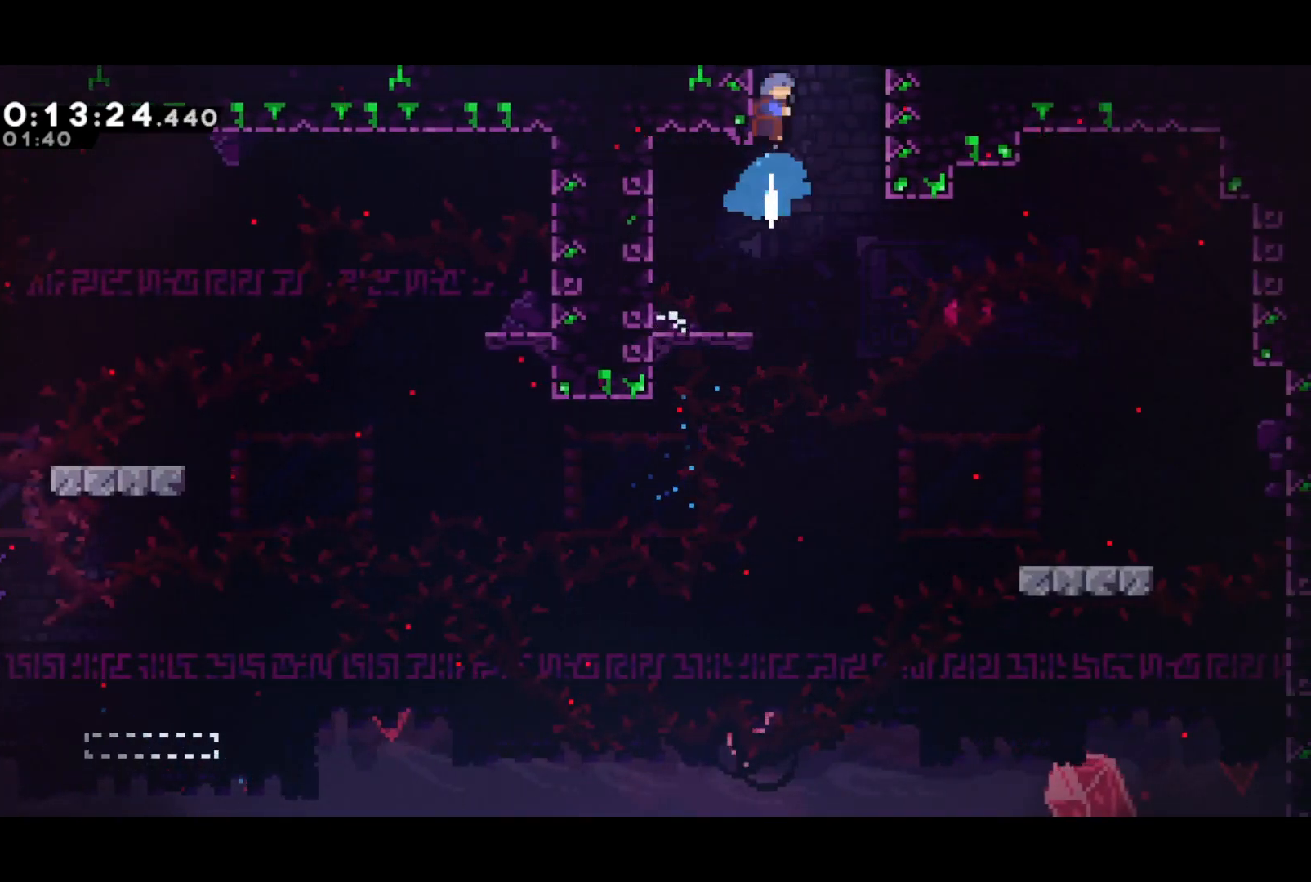
{"buttons": [], "left_stick": "center", "events": []}
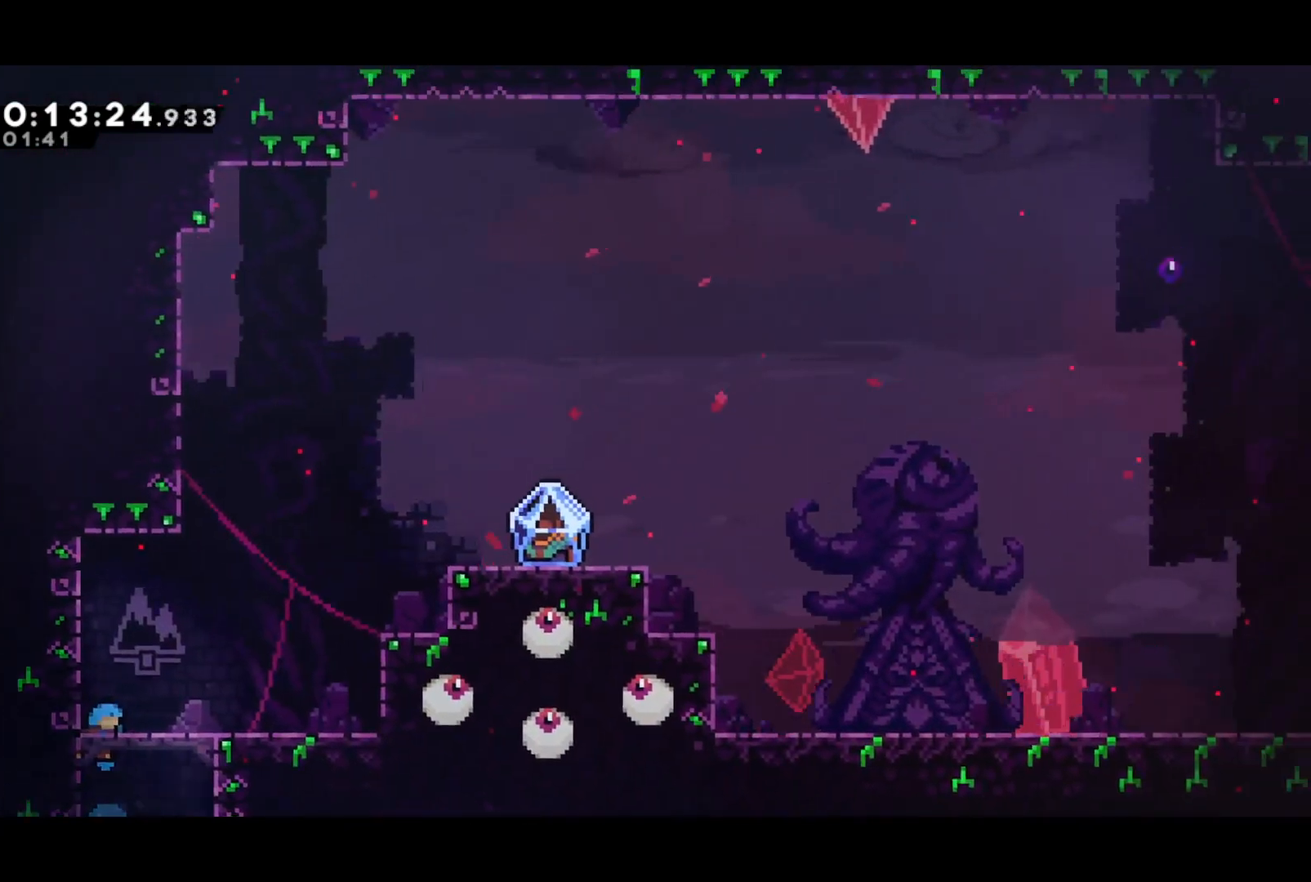
{"buttons": ["CROSS", "DPAD_RIGHT"], "left_stick": "center", "events": [[267, "CROSS", "down"], [317, "DPAD_RIGHT", "down"]]}
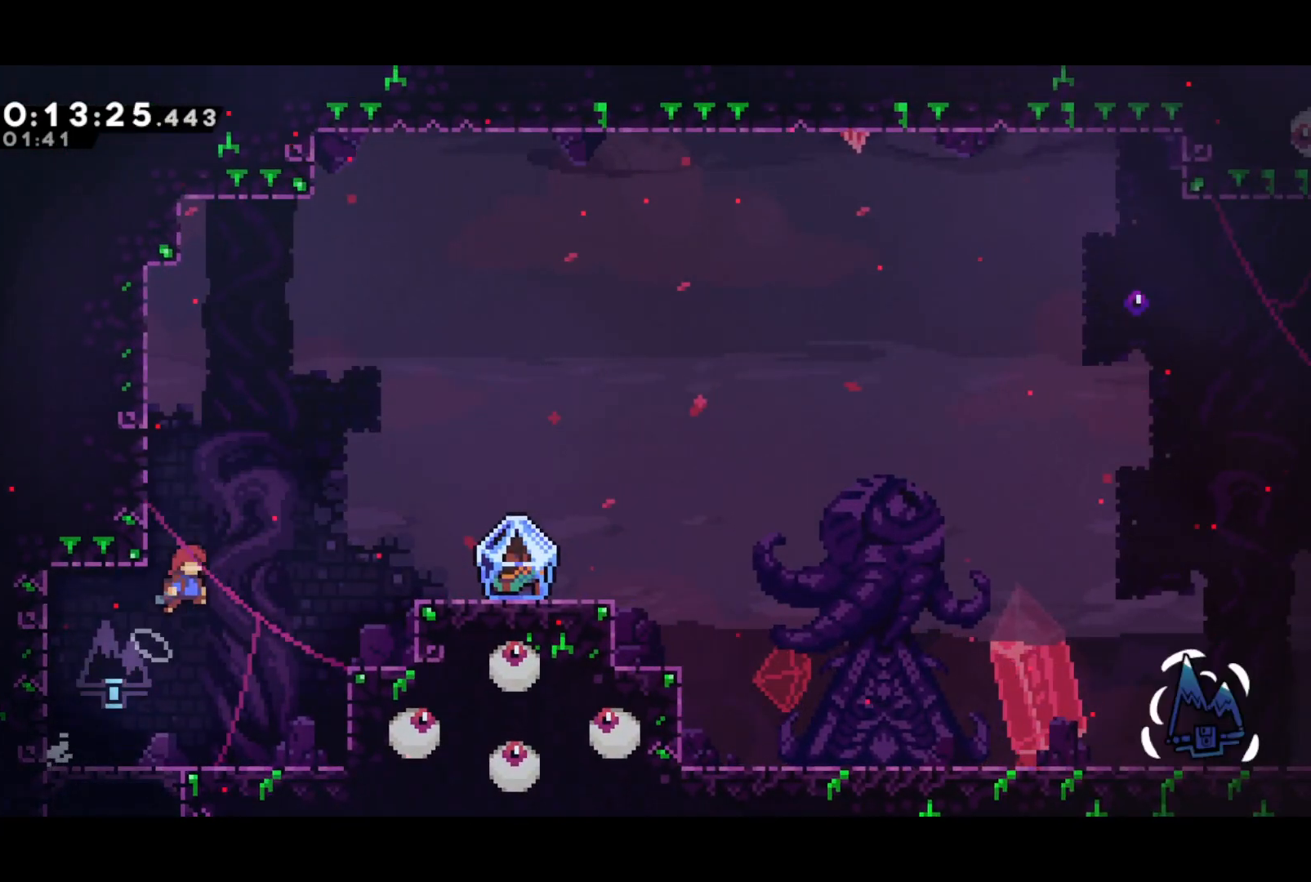
{"buttons": ["CROSS", "SQUARE", "R2", "DPAD_DOWN", "DPAD_RIGHT"], "left_stick": "center", "events": [[50, "SQUARE", "down"], [67, "CROSS", "up"], [117, "SQUARE", "up"], [200, "DPAD_RIGHT", "up"], [383, "DPAD_DOWN", "down"], [400, "DPAD_RIGHT", "down"], [450, "R2", "down"], [450, "SQUARE", "down"], [483, "CROSS", "down"]]}
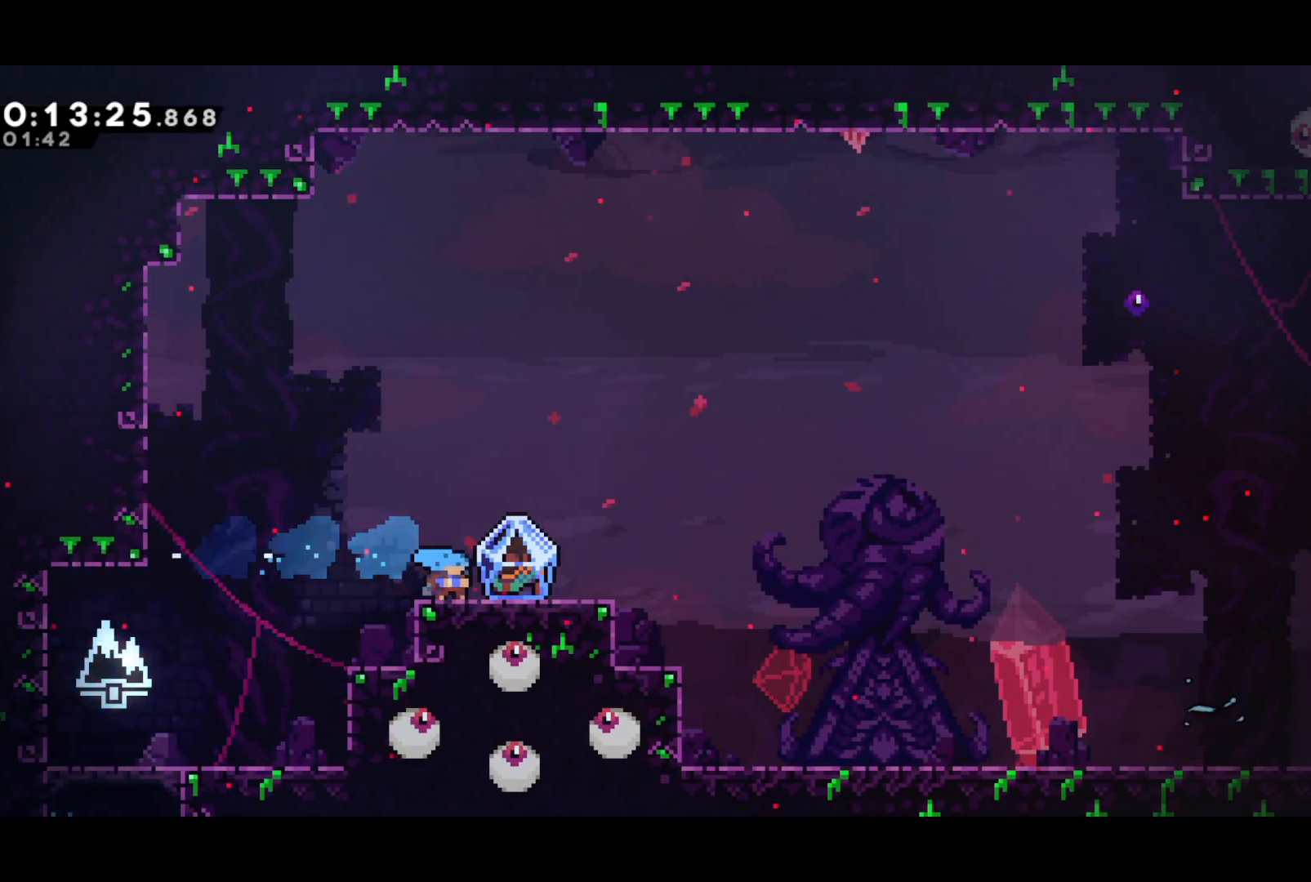
{"buttons": ["R2", "DPAD_RIGHT"], "left_stick": "center", "events": [[17, "DPAD_DOWN", "up"], [17, "SQUARE", "up"], [50, "CROSS", "up"]]}
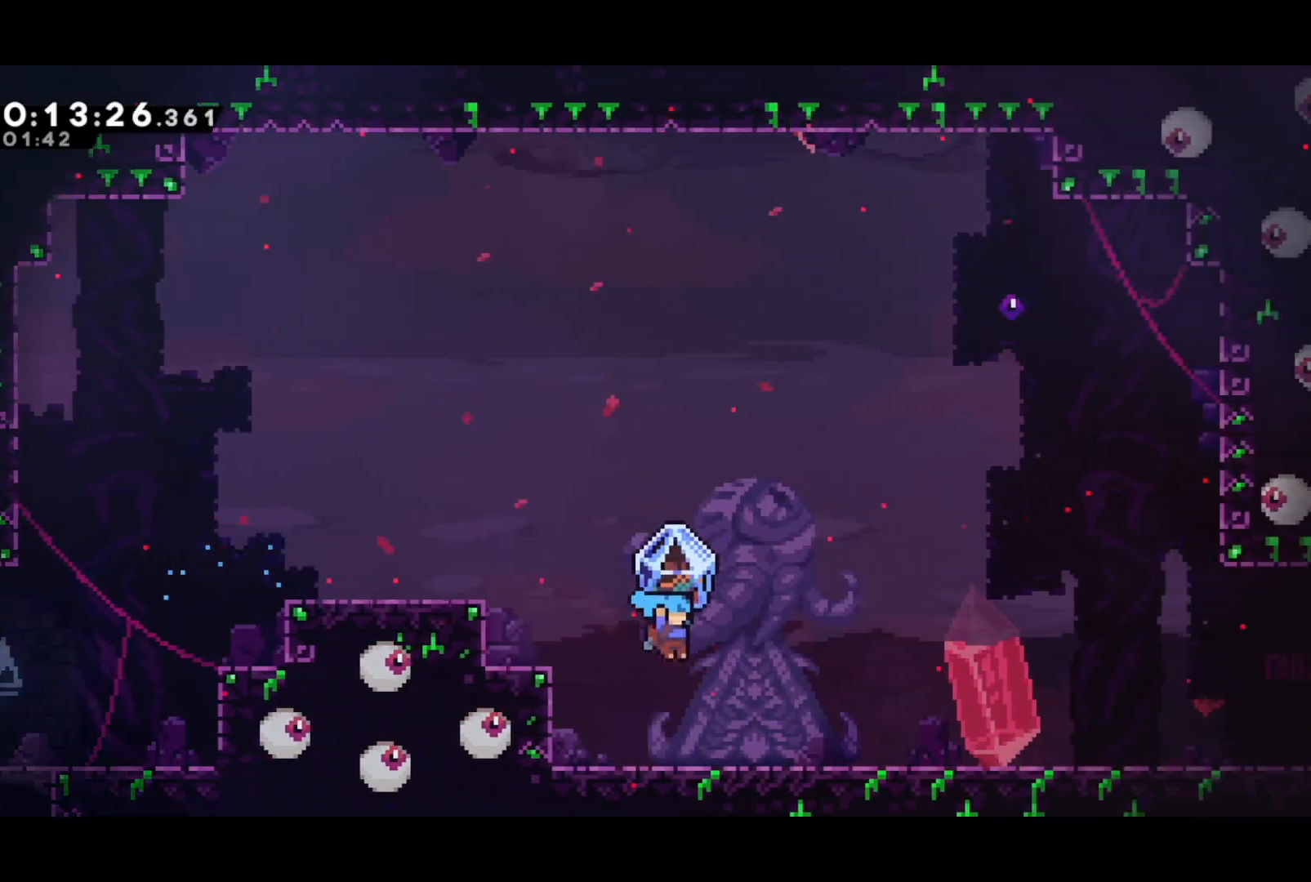
{"buttons": ["R2", "DPAD_RIGHT"], "left_stick": "center", "events": [[150, "CROSS", "down"], [200, "CROSS", "up"], [433, "CROSS", "down"], [500, "CROSS", "up"]]}
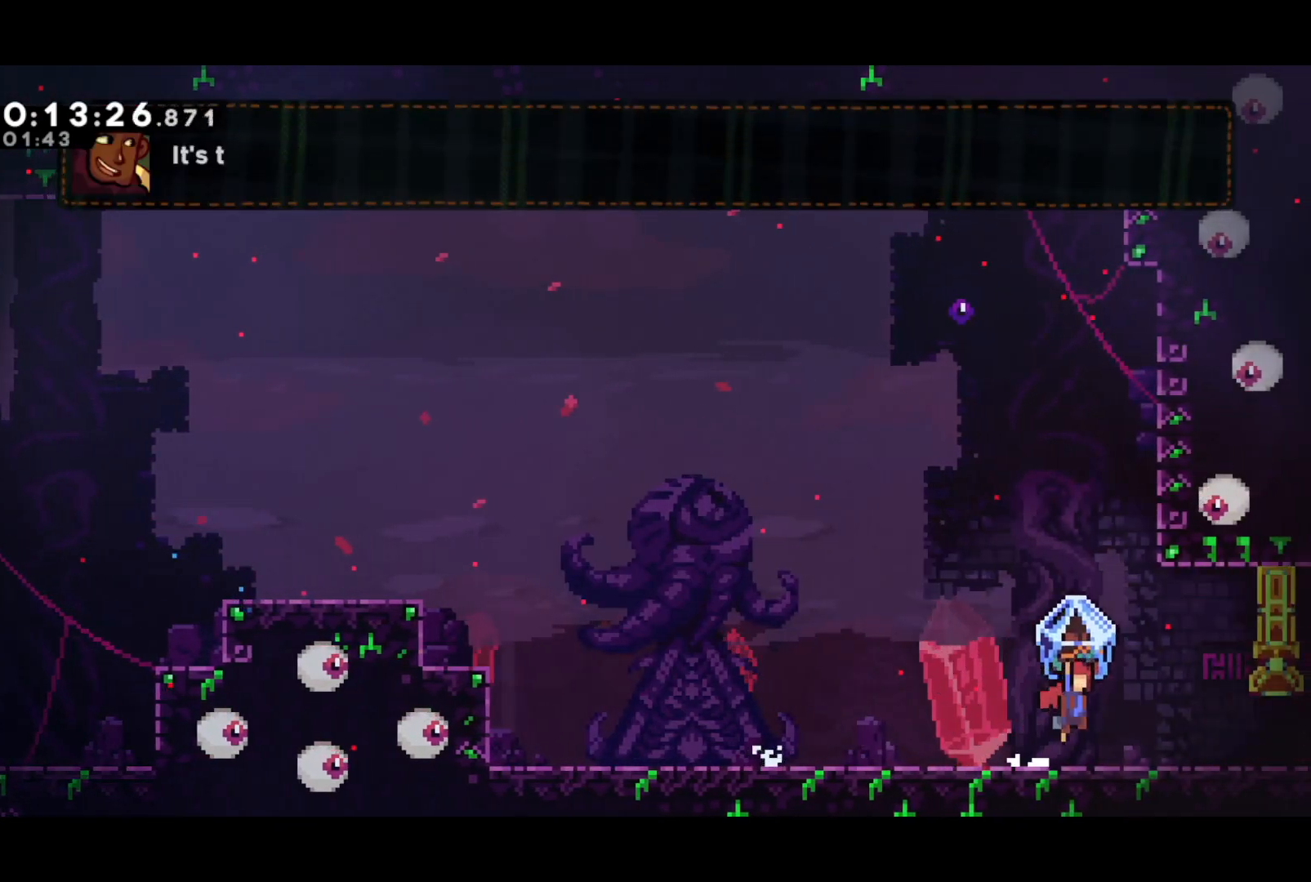
{"buttons": ["R2", "DPAD_RIGHT"], "left_stick": "center", "events": [[233, "CROSS", "down"], [300, "CROSS", "up"]]}
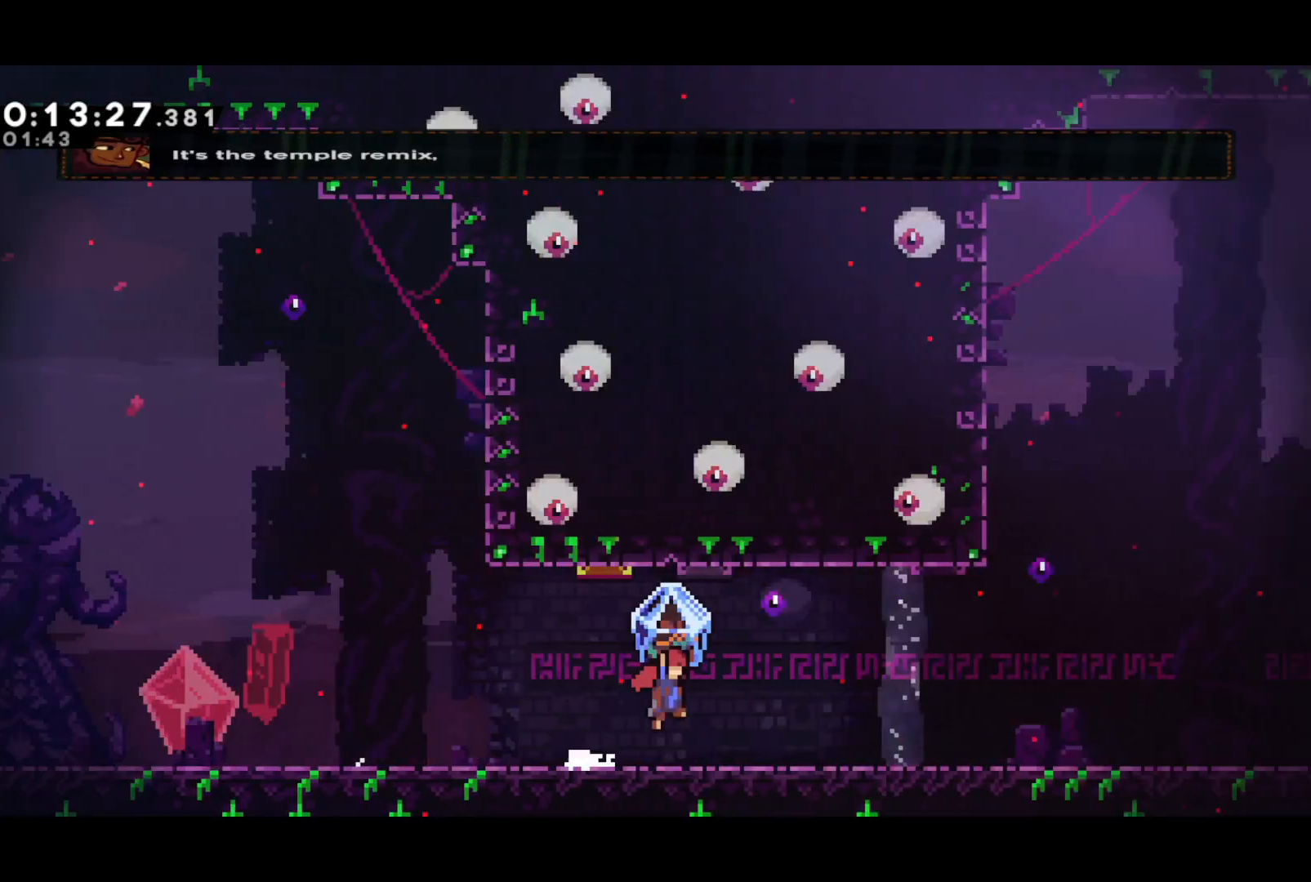
{"buttons": ["R2", "DPAD_RIGHT"], "left_stick": "center", "events": []}
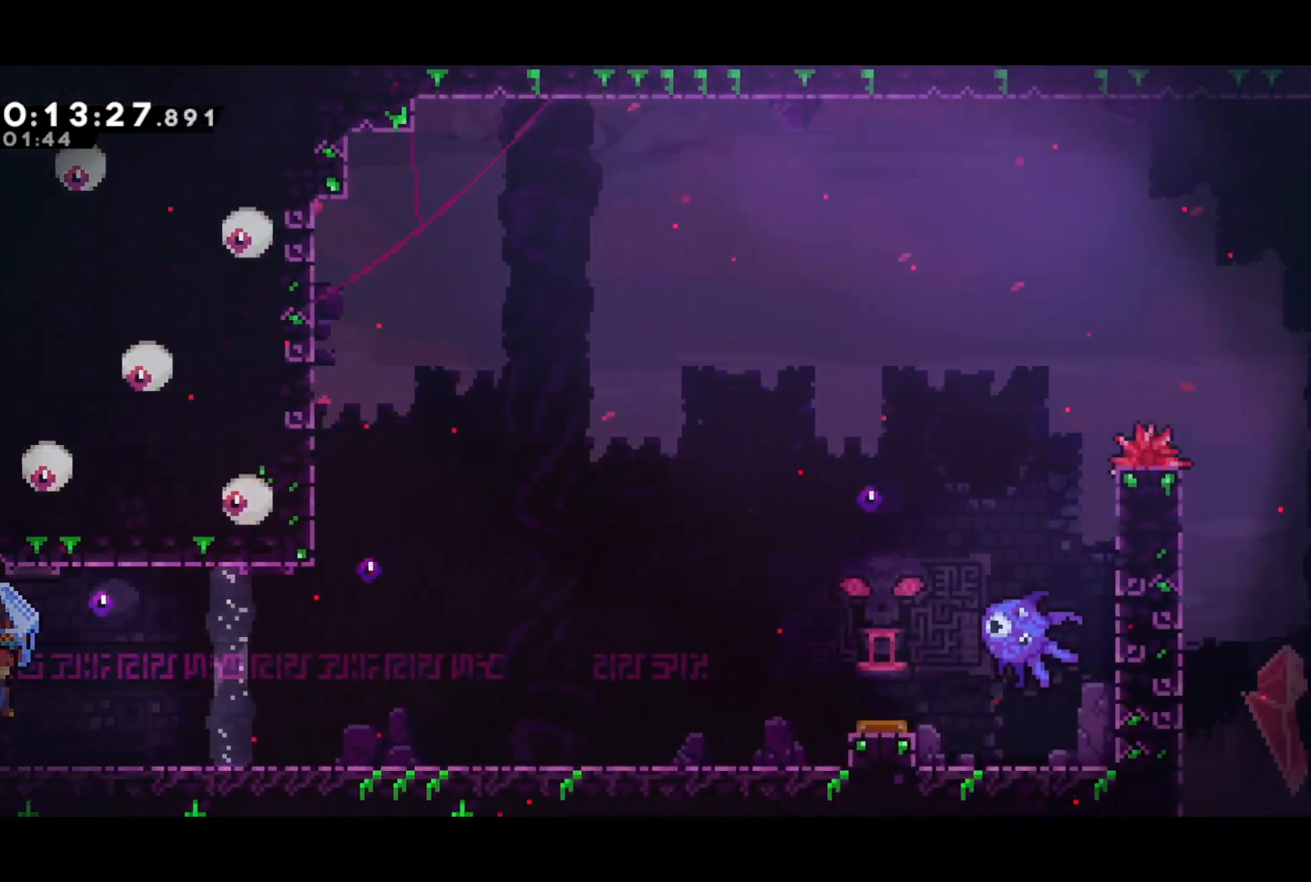
{"buttons": ["DPAD_DOWN", "DPAD_RIGHT"], "left_stick": "center", "events": [[200, "R2", "up"], [300, "DPAD_RIGHT", "up"], [483, "DPAD_DOWN", "down"], [483, "DPAD_RIGHT", "down"]]}
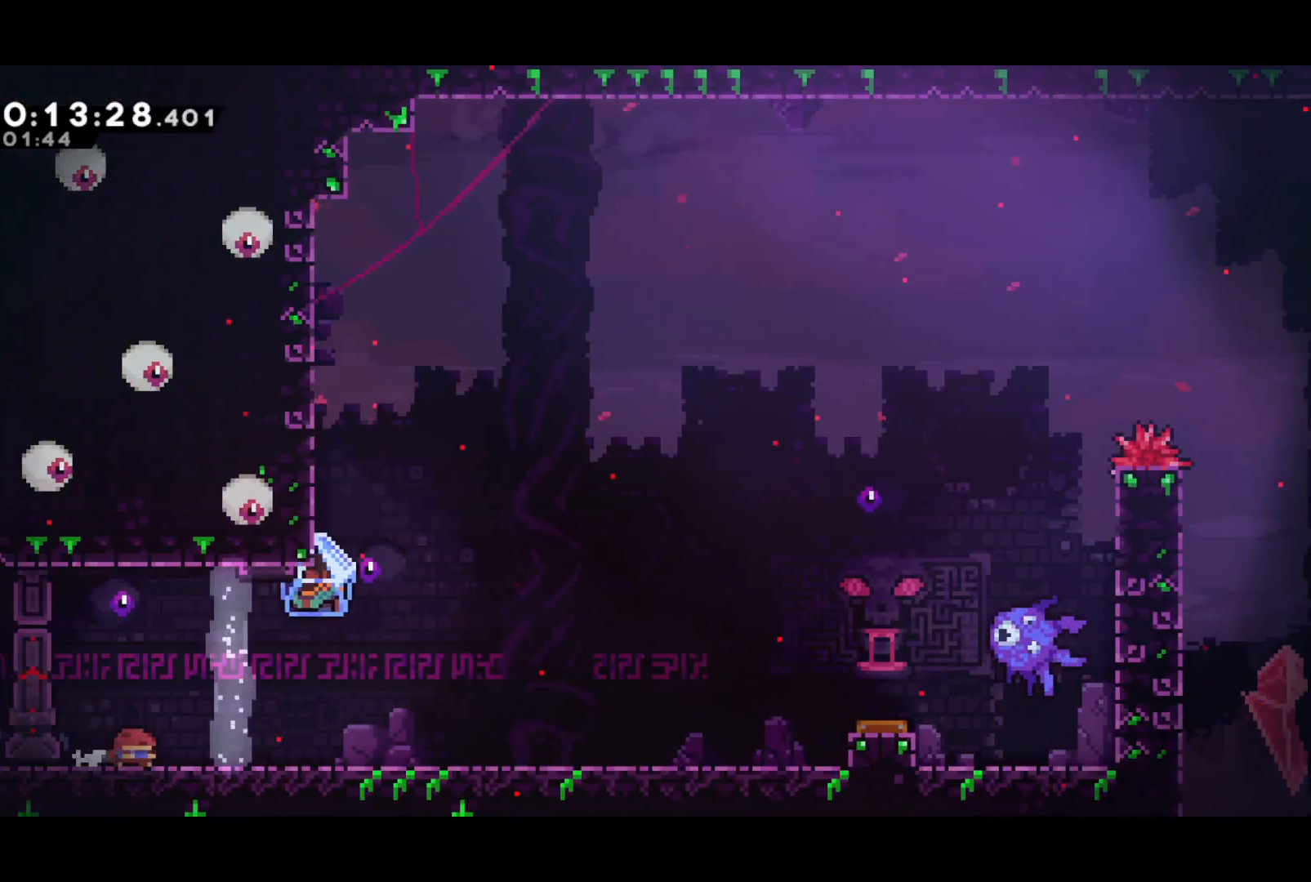
{"buttons": ["R2", "DPAD_RIGHT"], "left_stick": "center", "events": [[33, "SQUARE", "down"], [117, "SQUARE", "up"], [233, "CROSS", "down"], [250, "R2", "down"], [283, "SQUARE", "down"], [317, "CROSS", "up"], [350, "SQUARE", "up"], [467, "DPAD_DOWN", "up"]]}
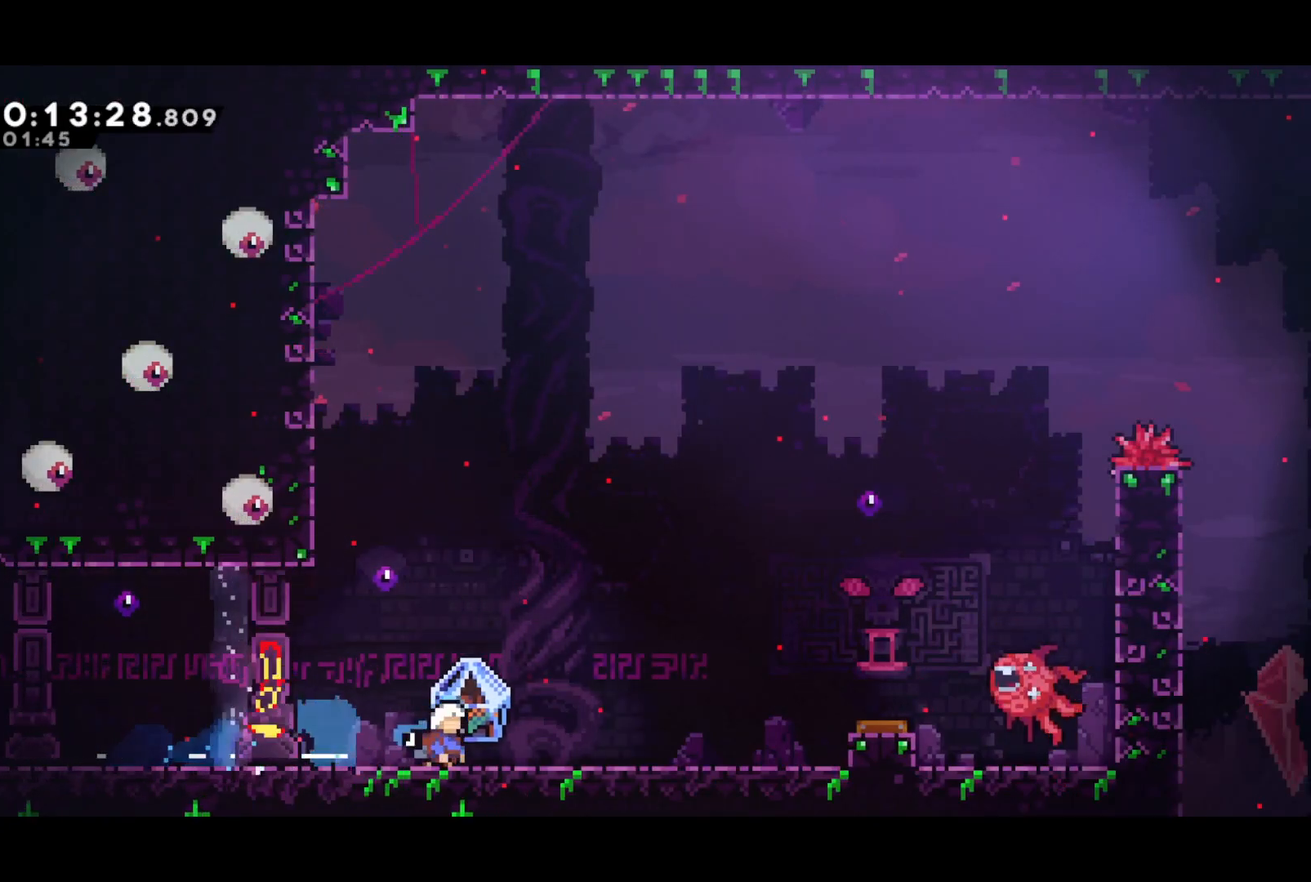
{"buttons": ["CROSS", "R2", "DPAD_RIGHT"], "left_stick": "center", "events": [[233, "CROSS", "down"]]}
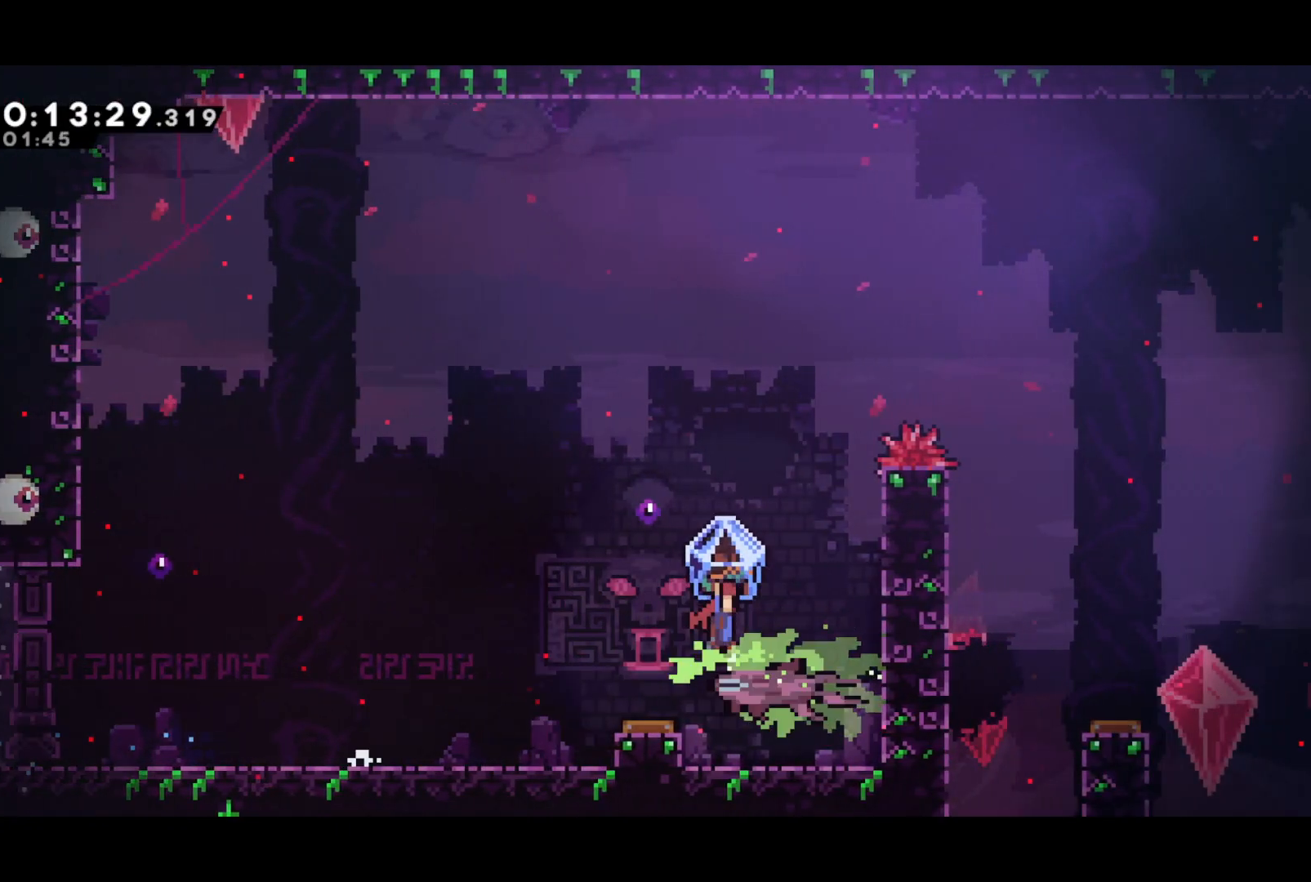
{"buttons": ["SQUARE", "DPAD_UP", "DPAD_RIGHT"], "left_stick": "center", "events": [[117, "CROSS", "up"], [133, "DPAD_RIGHT", "up"], [283, "CROSS", "down"], [367, "DPAD_RIGHT", "down"], [367, "DPAD_UP", "down"], [433, "SQUARE", "down"], [450, "CROSS", "up"], [483, "R2", "up"]]}
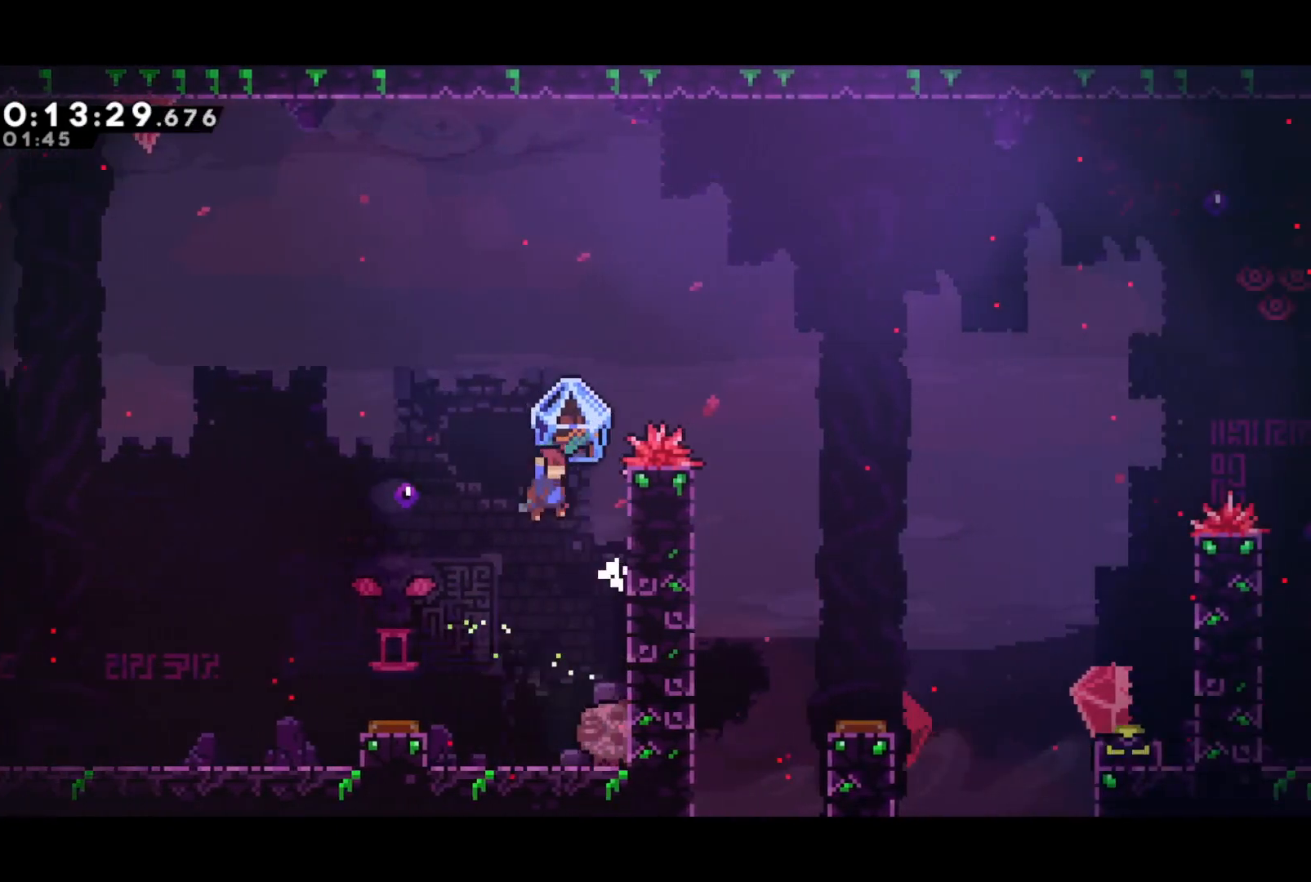
{"buttons": ["R2", "DPAD_DOWN", "DPAD_RIGHT"], "left_stick": "center", "events": [[17, "SQUARE", "up"], [117, "R2", "down"], [133, "CROSS", "down"], [250, "CROSS", "up"], [433, "DPAD_UP", "up"], [450, "DPAD_DOWN", "down"]]}
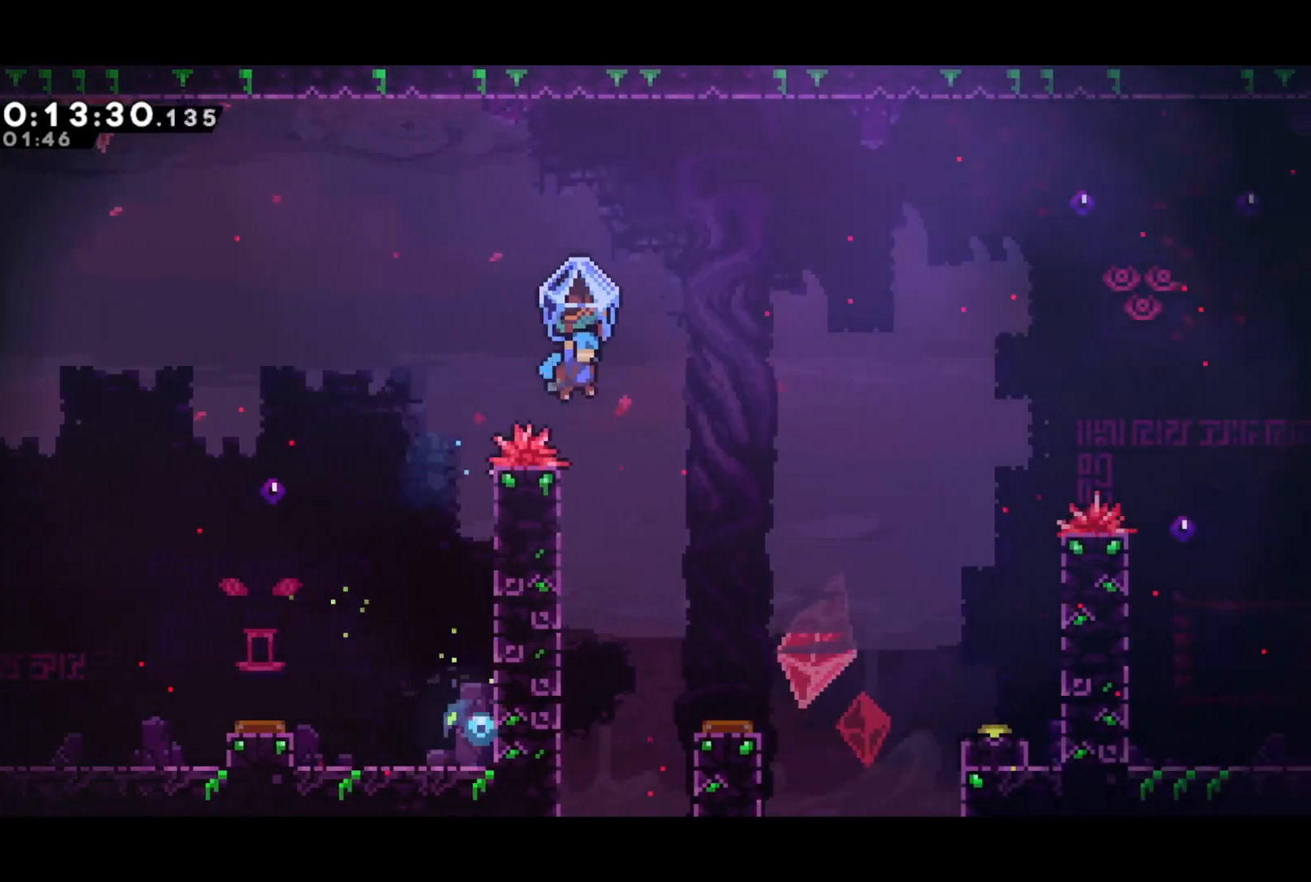
{"buttons": ["R2", "DPAD_RIGHT"], "left_stick": "center", "events": [[317, "DPAD_DOWN", "up"], [333, "DPAD_RIGHT", "up"], [400, "DPAD_RIGHT", "down"]]}
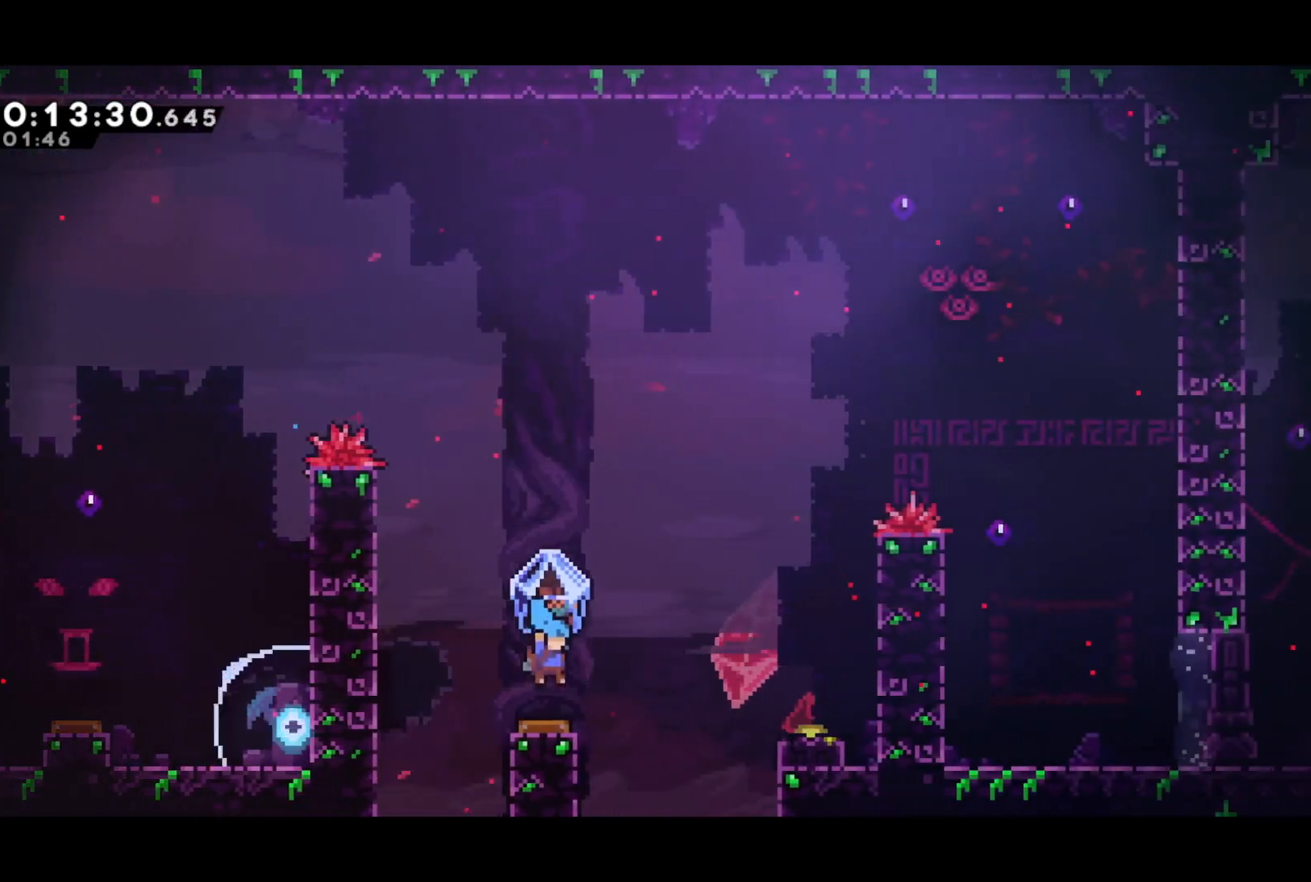
{"buttons": ["DPAD_RIGHT"], "left_stick": "center", "events": [[17, "DPAD_RIGHT", "up"], [150, "DPAD_RIGHT", "down"], [300, "R2", "up"]]}
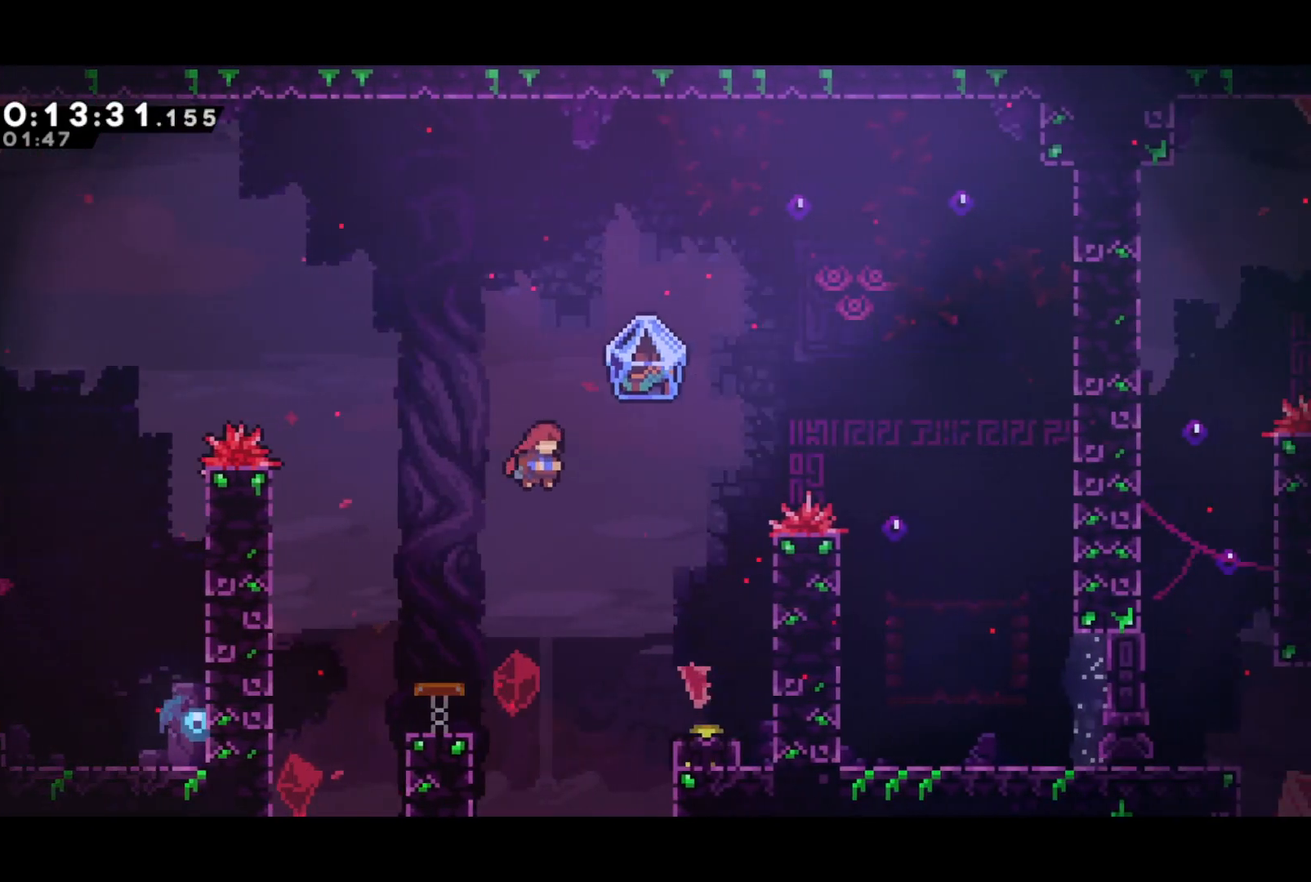
{"buttons": ["DPAD_DOWN", "DPAD_RIGHT"], "left_stick": "center", "events": [[133, "DPAD_RIGHT", "up"], [267, "DPAD_RIGHT", "down"], [283, "DPAD_DOWN", "down"], [350, "SQUARE", "down"], [500, "SQUARE", "up"]]}
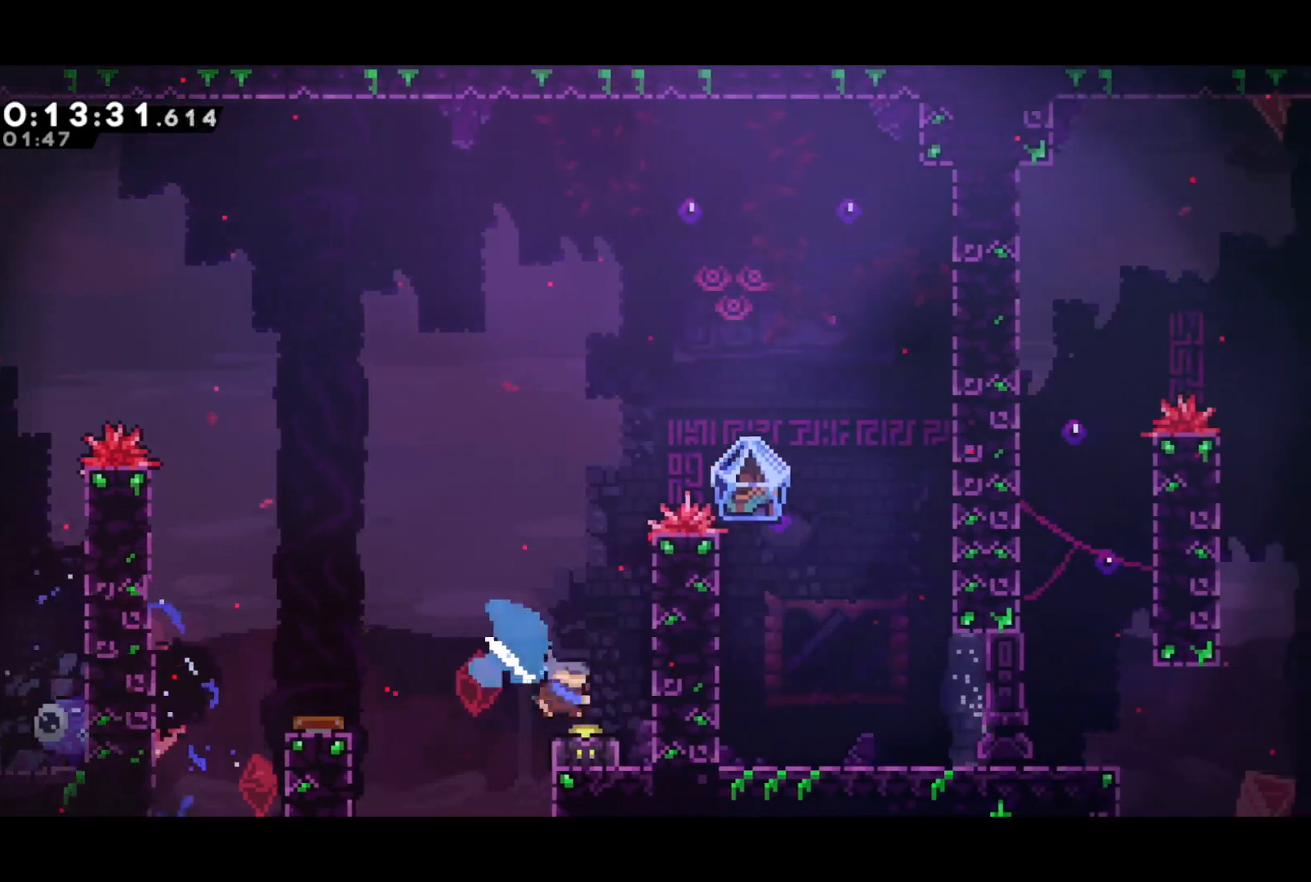
{"buttons": ["CROSS", "R2", "DPAD_UP", "DPAD_RIGHT"], "left_stick": "center", "events": [[67, "DPAD_DOWN", "up"], [83, "DPAD_RIGHT", "up"], [83, "DPAD_UP", "down"], [150, "SQUARE", "down"], [250, "SQUARE", "up"], [350, "DPAD_RIGHT", "down"], [433, "CROSS", "down"], [433, "R2", "down"]]}
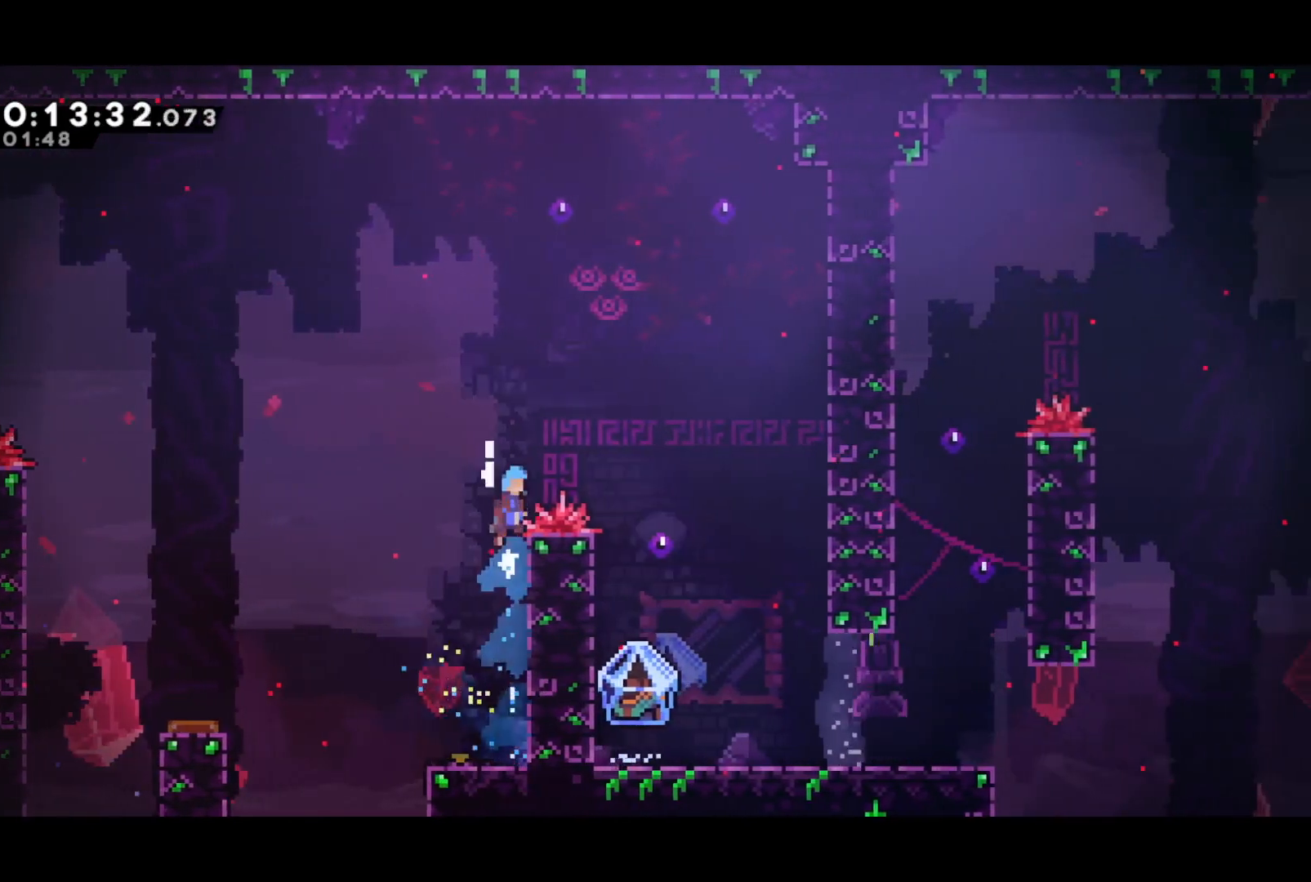
{"buttons": ["DPAD_DOWN", "DPAD_LEFT"], "left_stick": "center", "events": [[100, "CROSS", "up"], [100, "R2", "up"], [233, "DPAD_UP", "up"], [333, "DPAD_DOWN", "down"], [350, "DPAD_RIGHT", "up"], [367, "DPAD_LEFT", "down"]]}